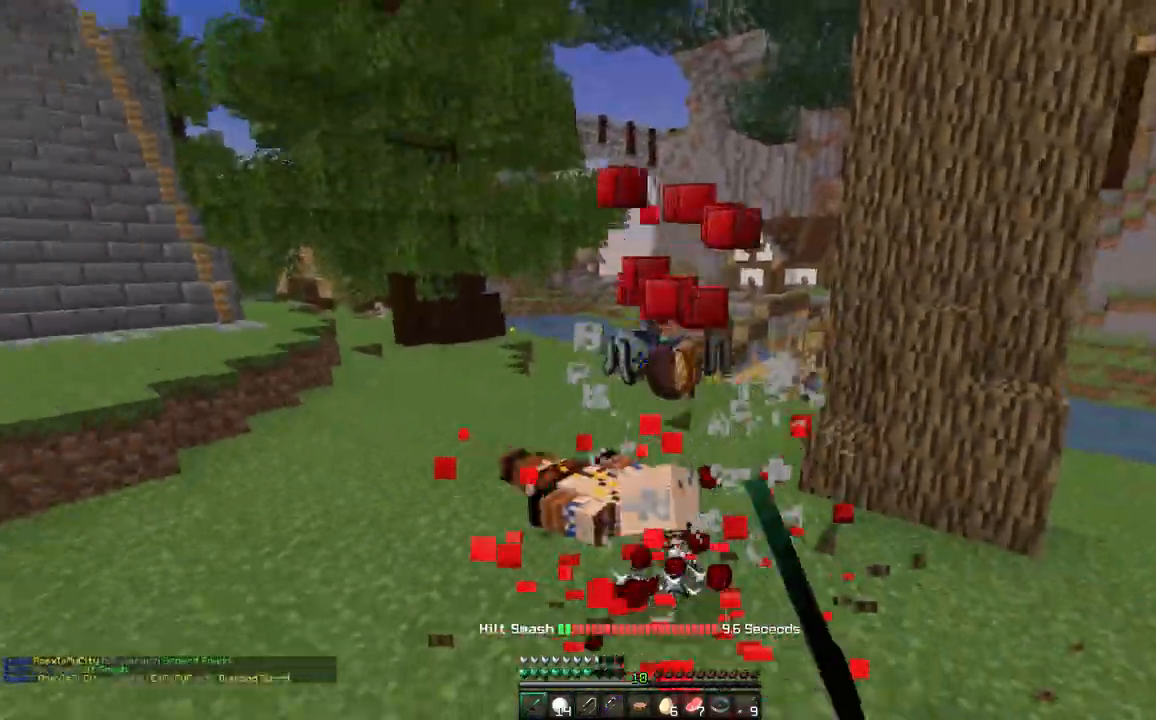
Gameplay with keyboard and mouse; each line is a JSON object with the keys and mouse buttons held at the frame after it. "events" lists presses ("down") and releases ("up") of "a", "d", "s", "space", "w", "mouse_left" and "mouse_right" between this image and that frame as [ms after this image, input, new state], when the widget could be followed in between. "mouse_left", "mouse_right" = the "left", "right" buttons of the "mouse" list. No other keys are recorded. Fast repeated clicks can show as one long hold. Mouse movement is not recorded.
{"keys": ["space", "w"], "mouse": [], "events": [[17, "mouse_left", "up"], [167, "s", "up"], [250, "w", "down"], [350, "space", "down"], [400, "a", "up"]]}
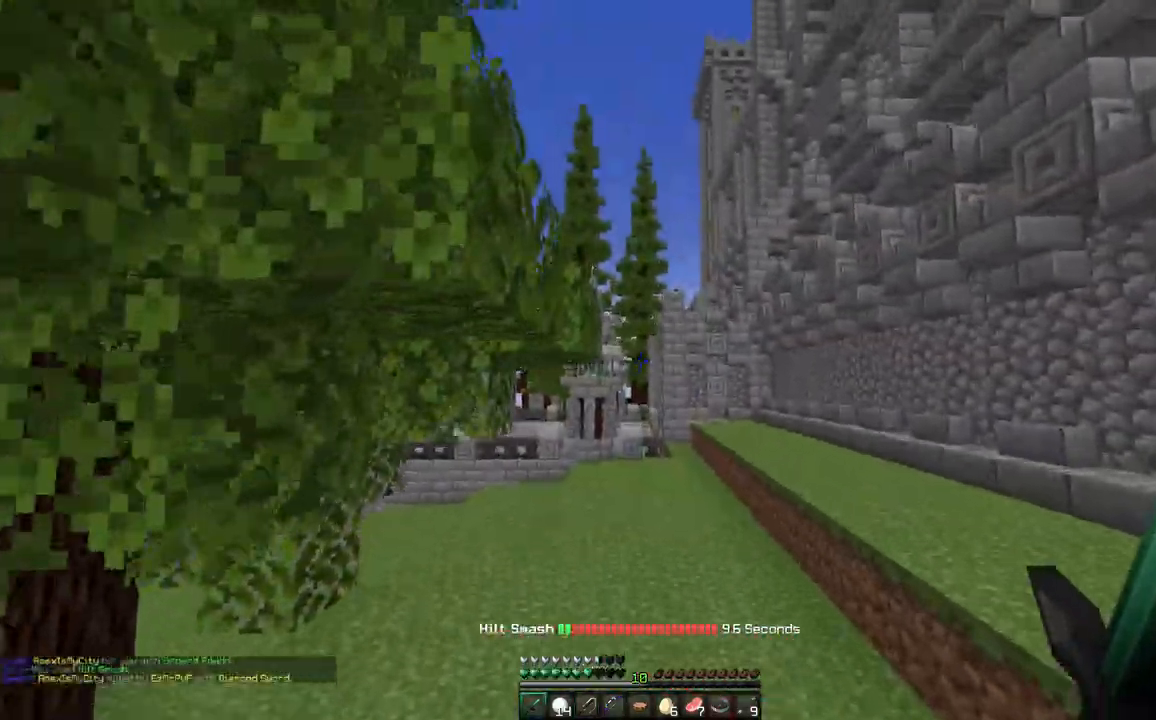
{"keys": ["w"], "mouse": [], "events": [[350, "space", "up"]]}
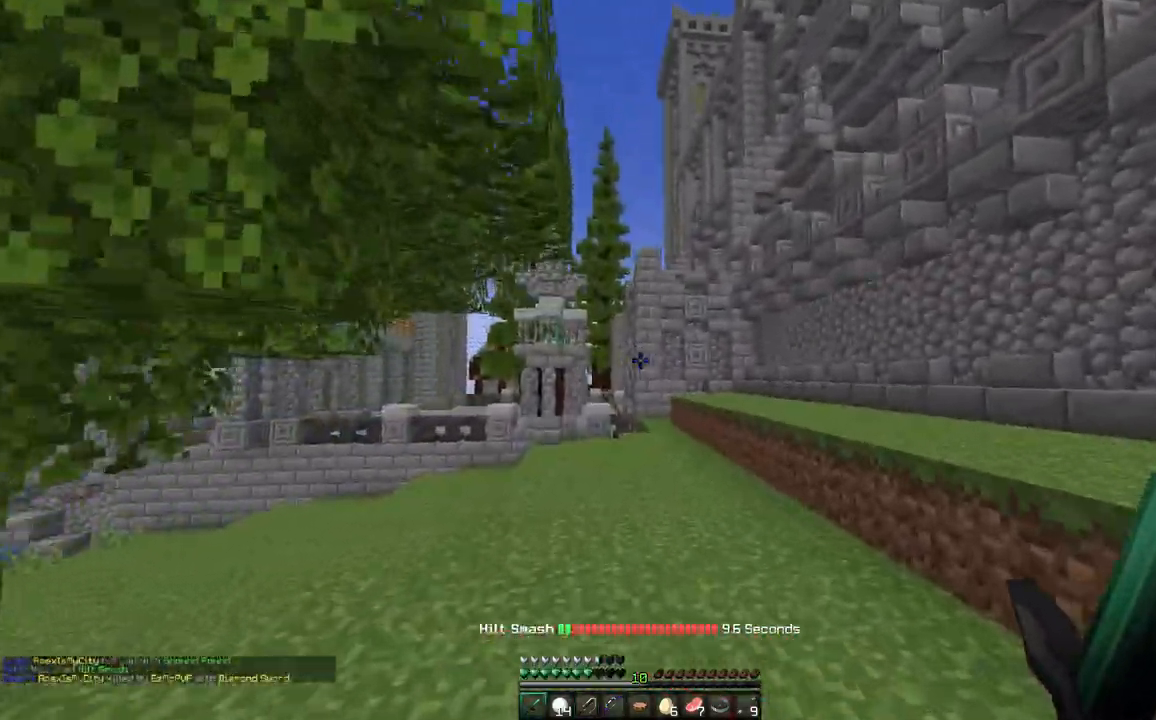
{"keys": ["w"], "mouse": [], "events": []}
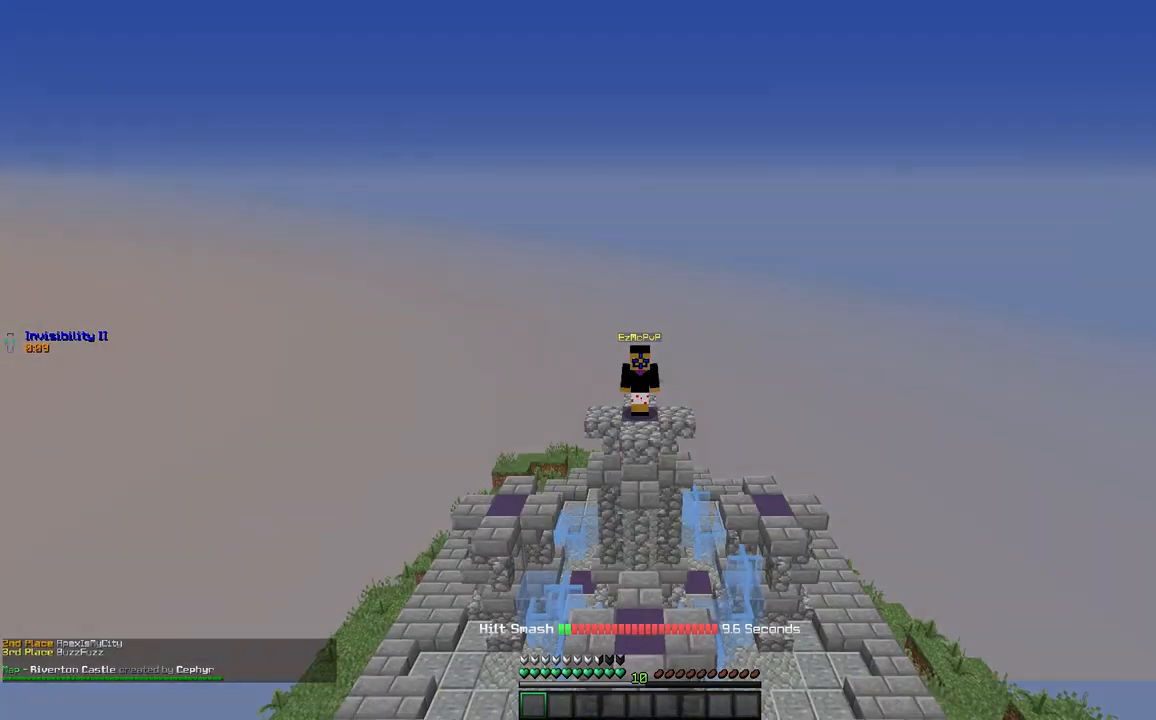
{"keys": [], "mouse": [], "events": [[200, "w", "up"]]}
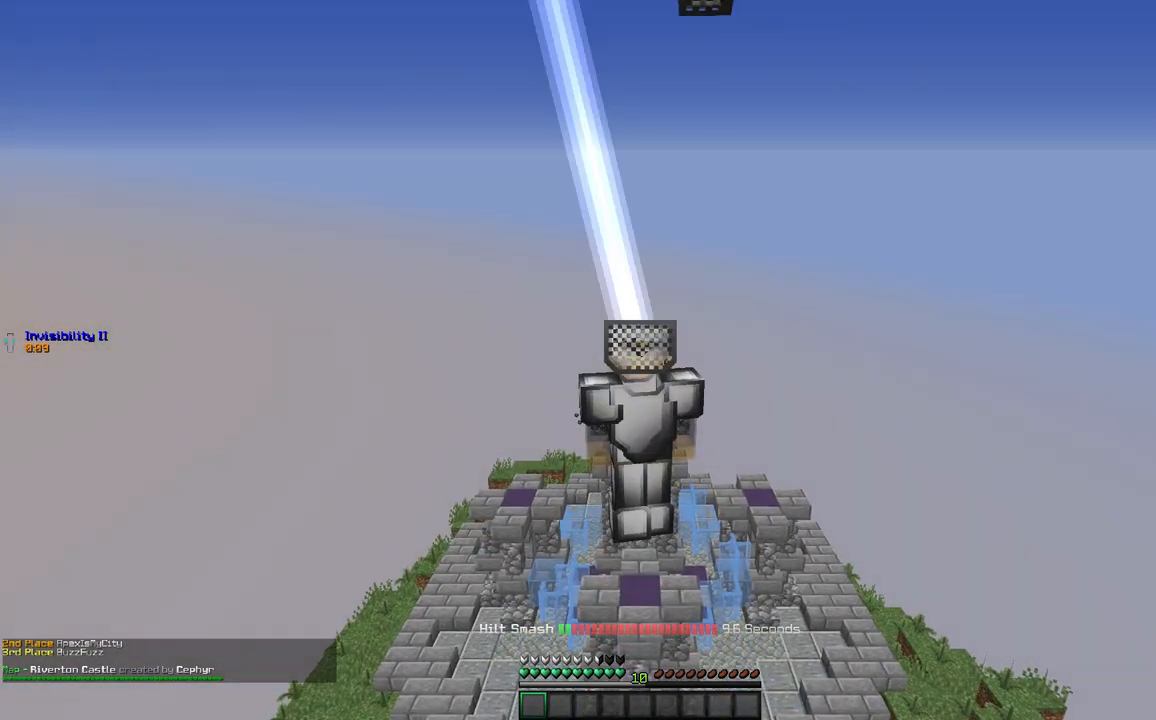
{"keys": [], "mouse": [], "events": []}
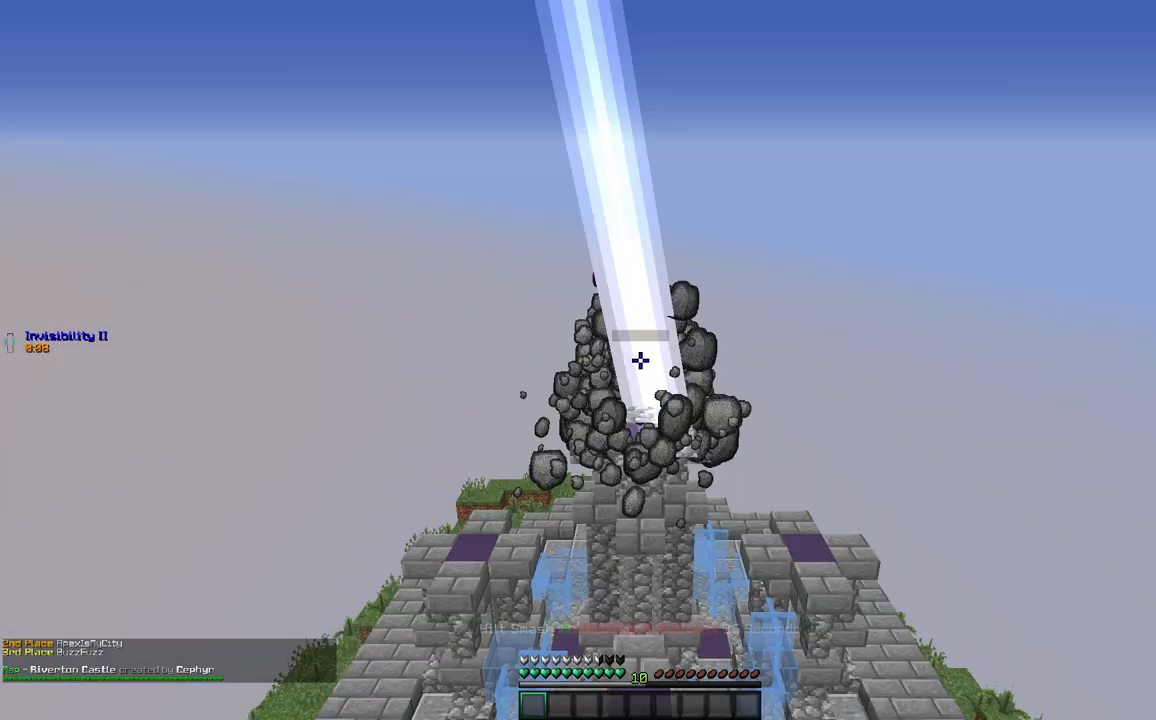
{"keys": [], "mouse": [], "events": []}
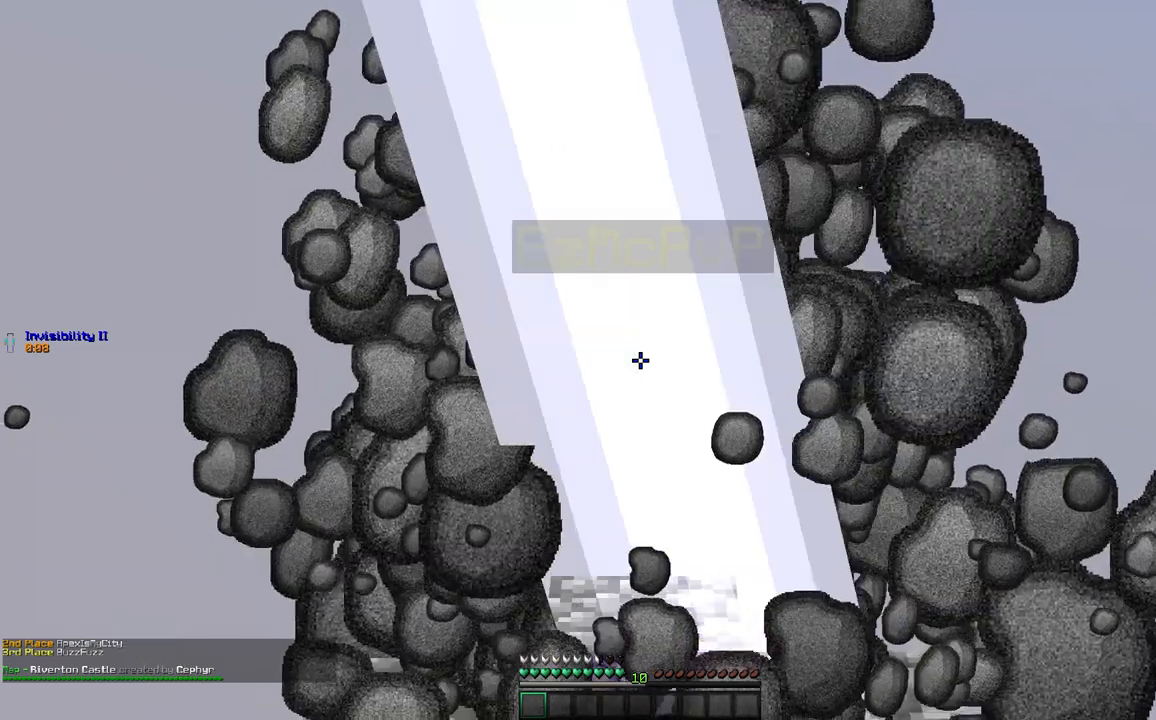
{"keys": [], "mouse": ["left"], "events": [[150, "mouse_left", "down"], [150, "mouse_right", "down"], [233, "mouse_left", "up"], [233, "mouse_right", "up"], [317, "mouse_left", "down"], [317, "mouse_right", "down"], [400, "mouse_right", "up"], [417, "mouse_left", "up"], [500, "mouse_left", "down"]]}
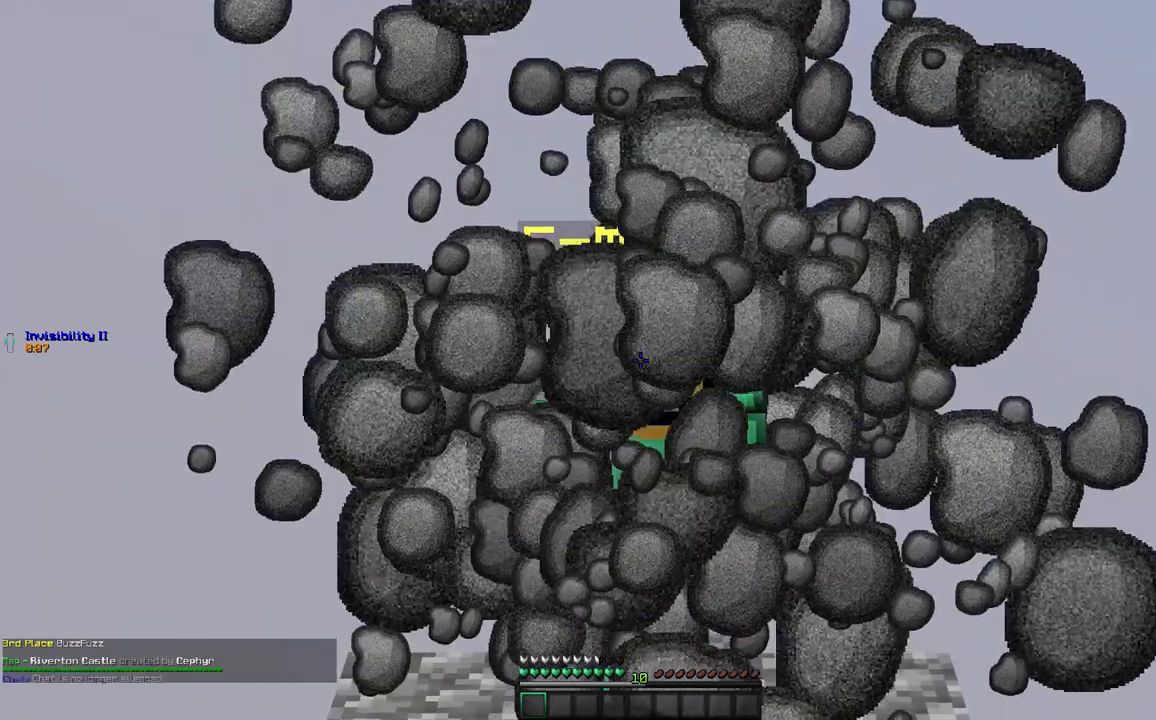
{"keys": ["s"], "mouse": ["left"], "events": [[67, "mouse_left", "up"], [150, "mouse_left", "down"], [167, "mouse_right", "down"], [233, "mouse_left", "up"], [267, "mouse_right", "up"], [350, "mouse_right", "down"], [400, "mouse_right", "up"], [500, "mouse_left", "down"], [500, "s", "down"]]}
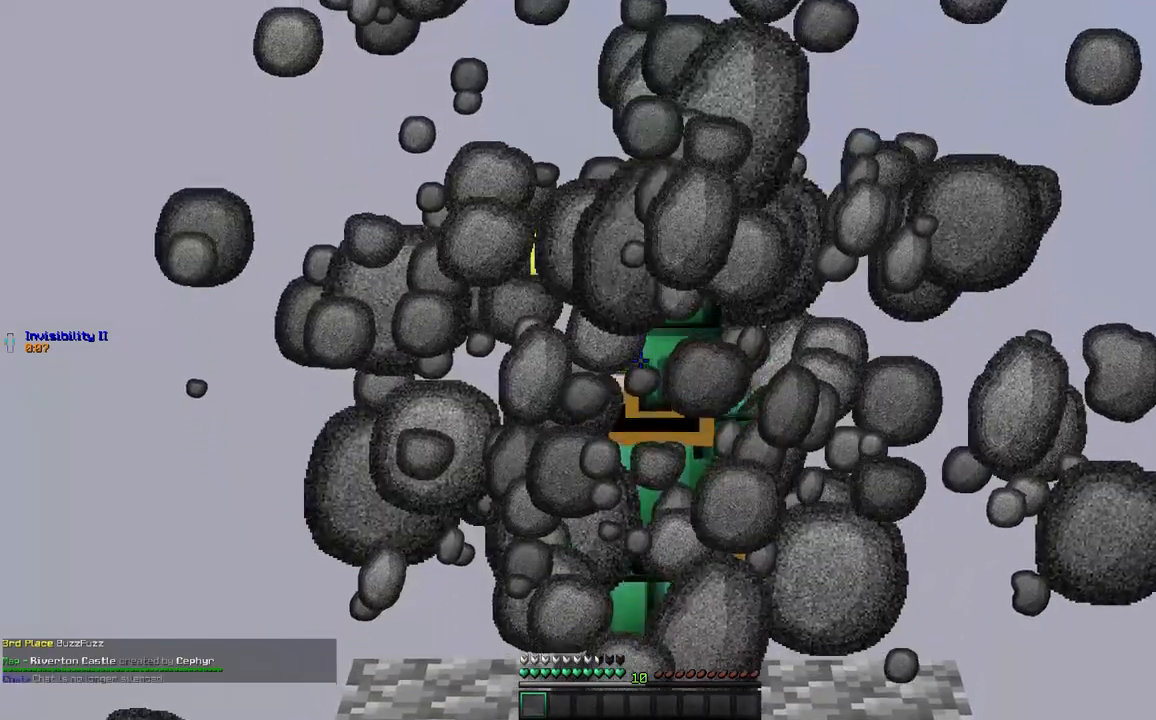
{"keys": [], "mouse": [], "events": [[83, "mouse_left", "up"], [200, "mouse_left", "down"], [250, "mouse_left", "up"], [350, "mouse_left", "down"], [367, "mouse_right", "down"], [433, "mouse_left", "up"], [433, "s", "up"], [450, "mouse_right", "up"]]}
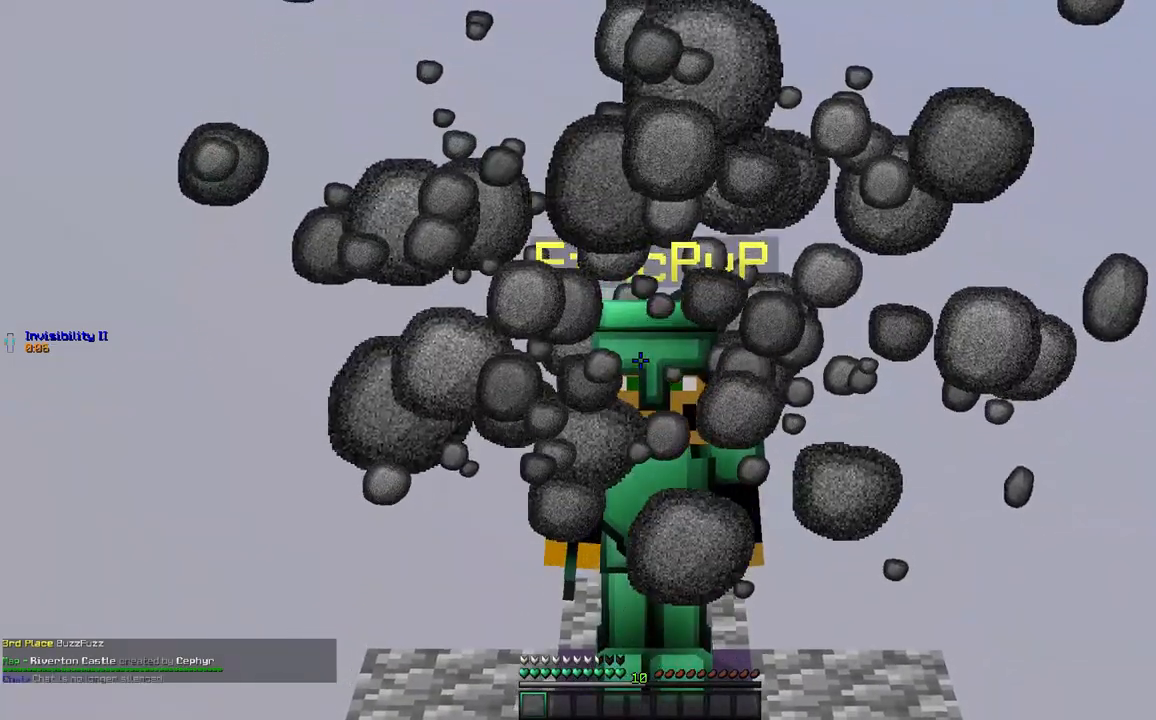
{"keys": [], "mouse": [], "events": [[17, "mouse_left", "down"], [117, "mouse_left", "up"], [183, "mouse_left", "down"], [283, "mouse_left", "up"], [383, "mouse_left", "down"], [467, "mouse_left", "up"]]}
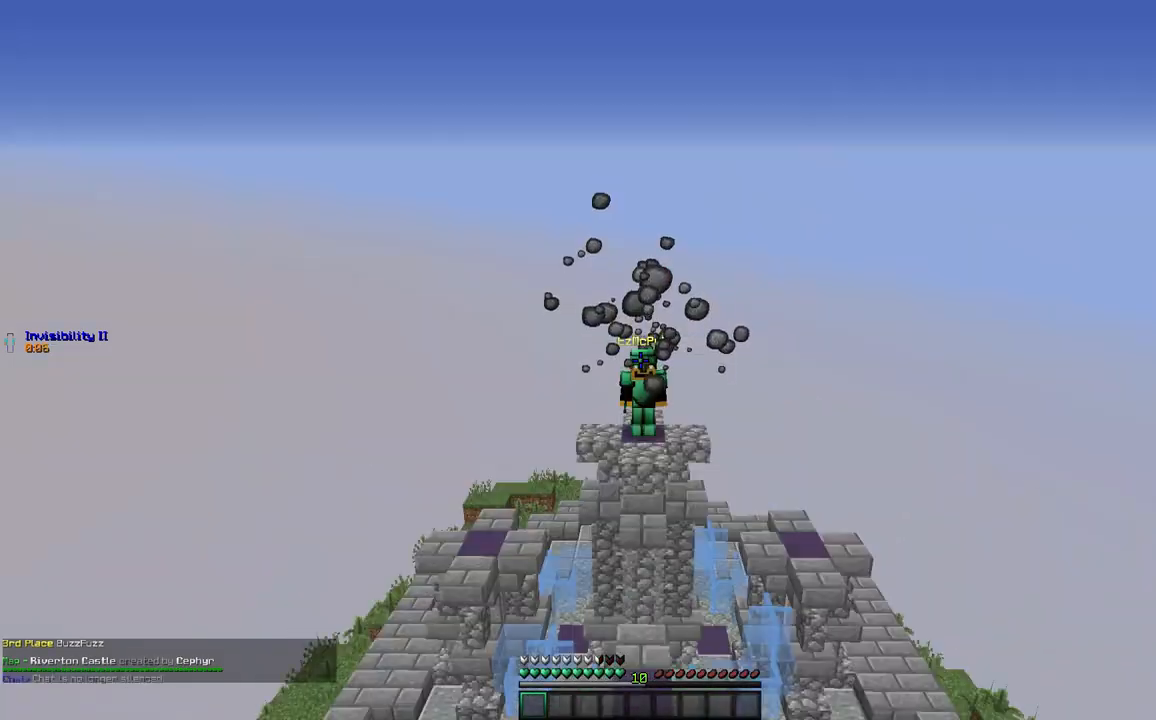
{"keys": [], "mouse": [], "events": []}
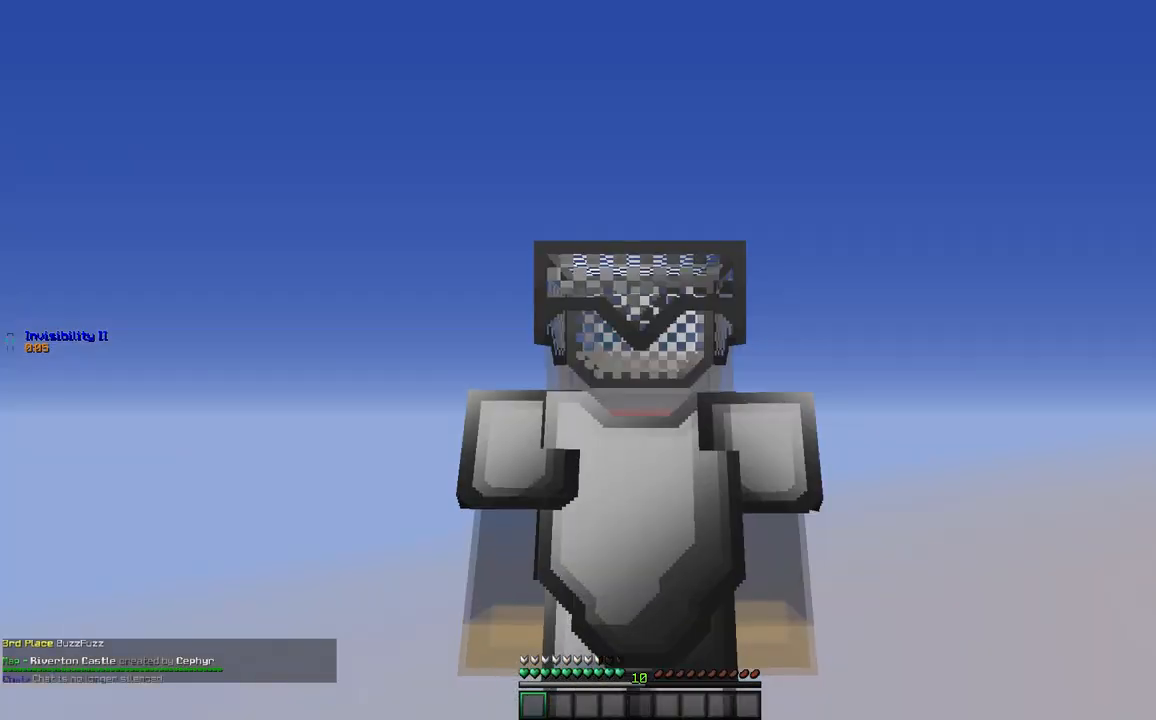
{"keys": ["s"], "mouse": [], "events": [[283, "s", "down"]]}
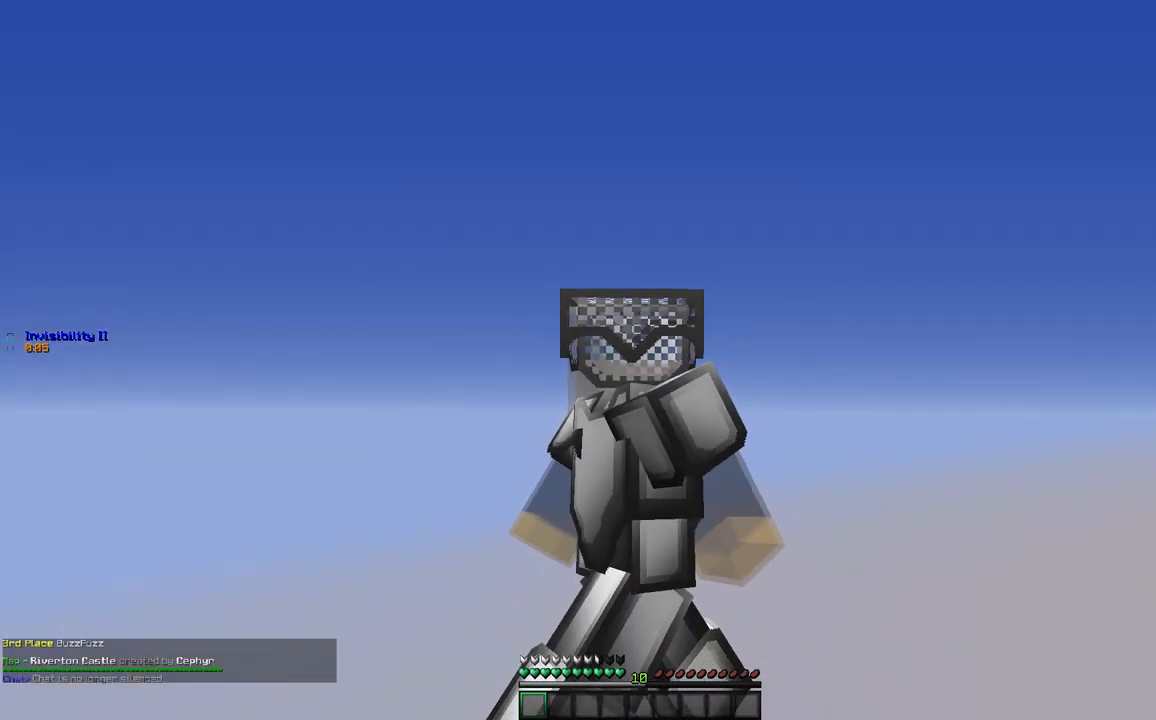
{"keys": [], "mouse": [], "events": [[150, "s", "up"]]}
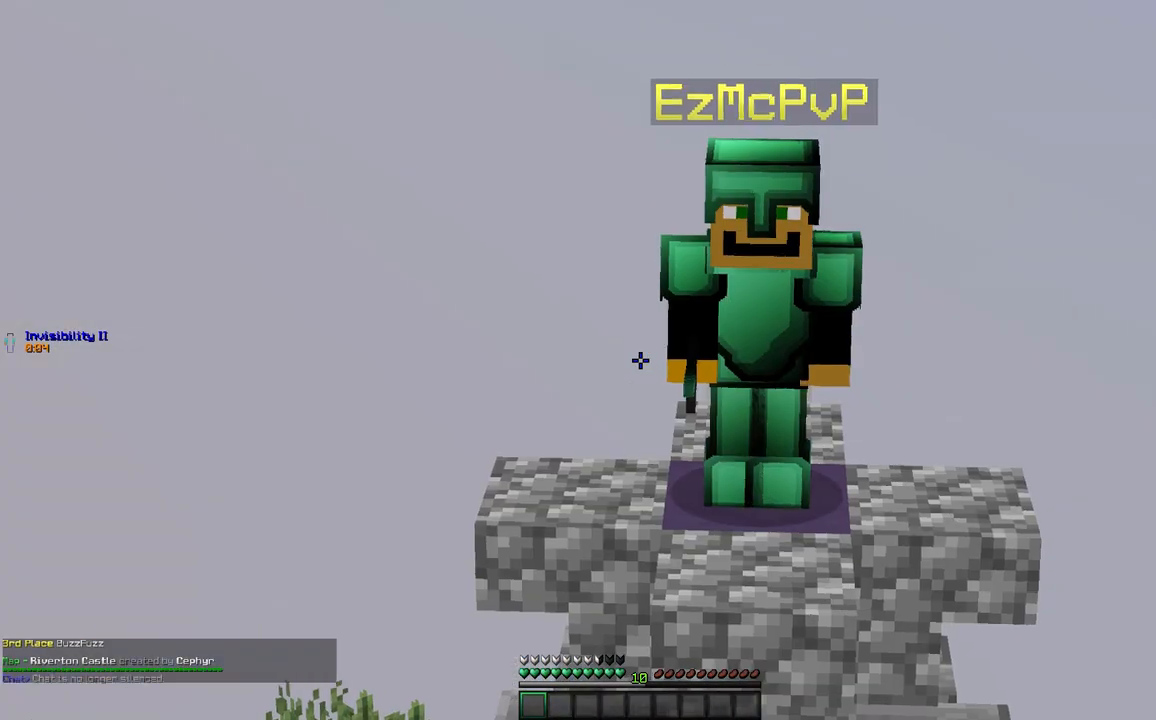
{"keys": ["w"], "mouse": ["left"], "events": [[150, "w", "down"], [450, "mouse_left", "down"]]}
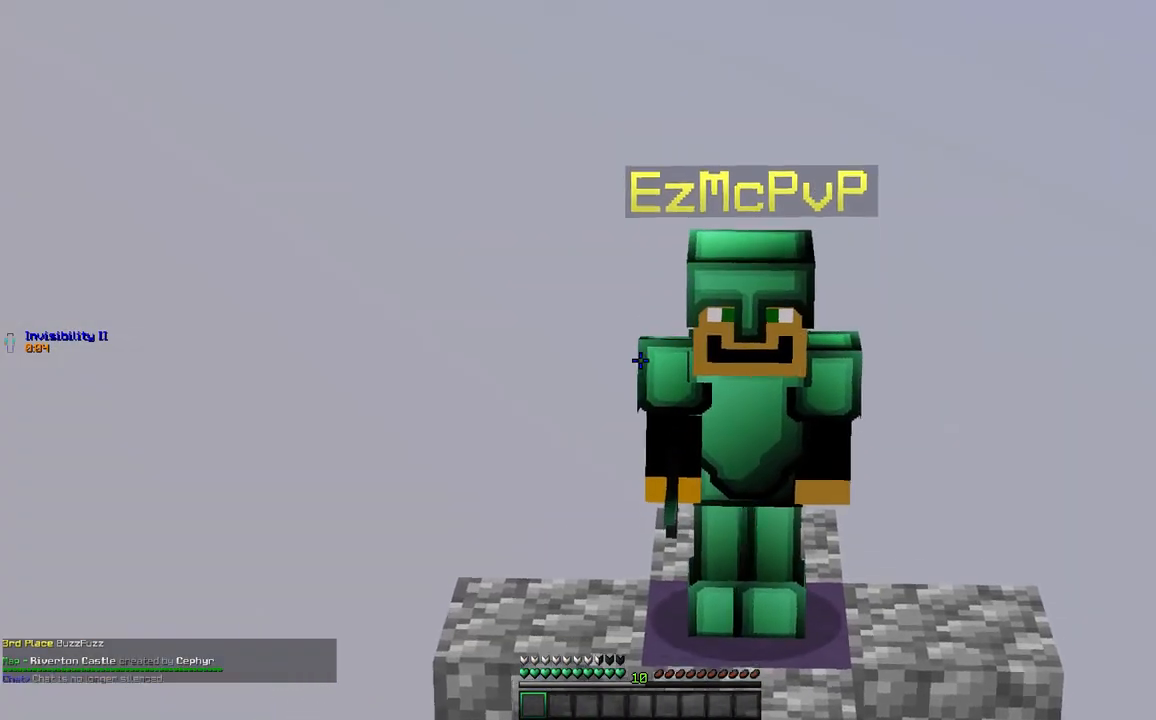
{"keys": ["w"], "mouse": ["left"], "events": [[50, "mouse_left", "up"], [50, "w", "up"], [100, "mouse_left", "down"], [150, "s", "down"], [200, "mouse_left", "up"], [267, "mouse_left", "down"], [333, "s", "up"], [367, "mouse_left", "up"], [433, "mouse_left", "down"], [433, "w", "down"]]}
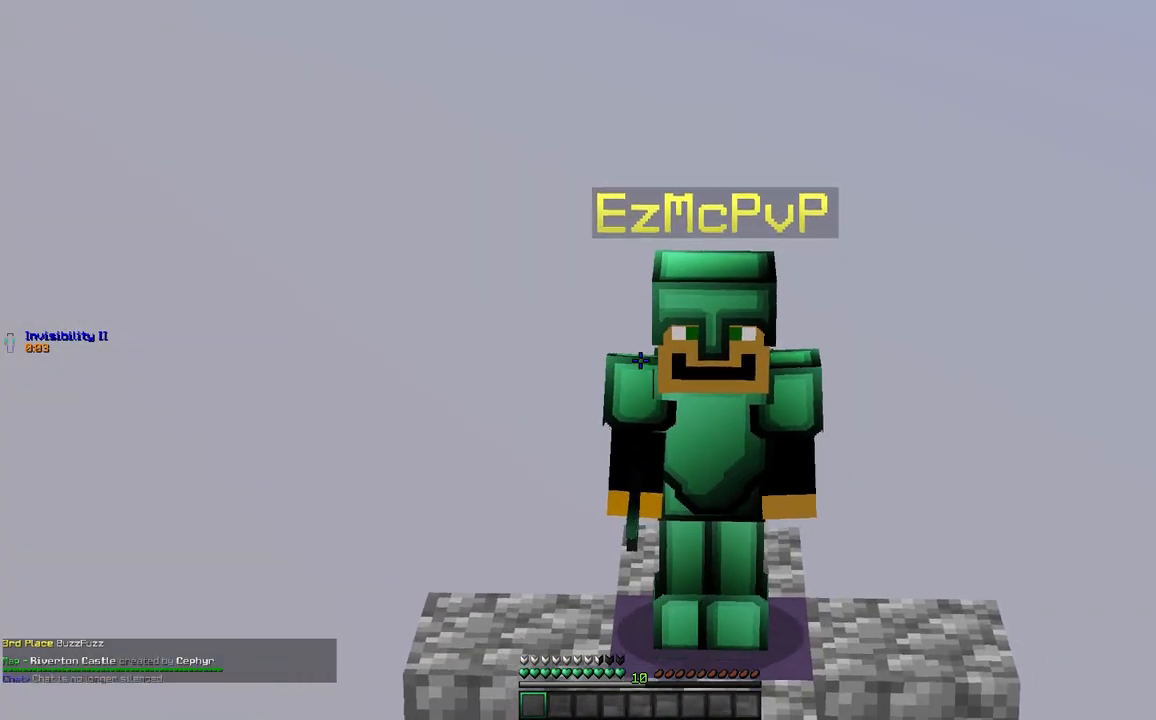
{"keys": [], "mouse": [], "events": [[50, "mouse_left", "up"], [67, "w", "up"], [167, "mouse_left", "down"], [233, "s", "down"], [267, "mouse_left", "up"], [350, "mouse_left", "down"], [367, "s", "up"], [483, "mouse_left", "up"]]}
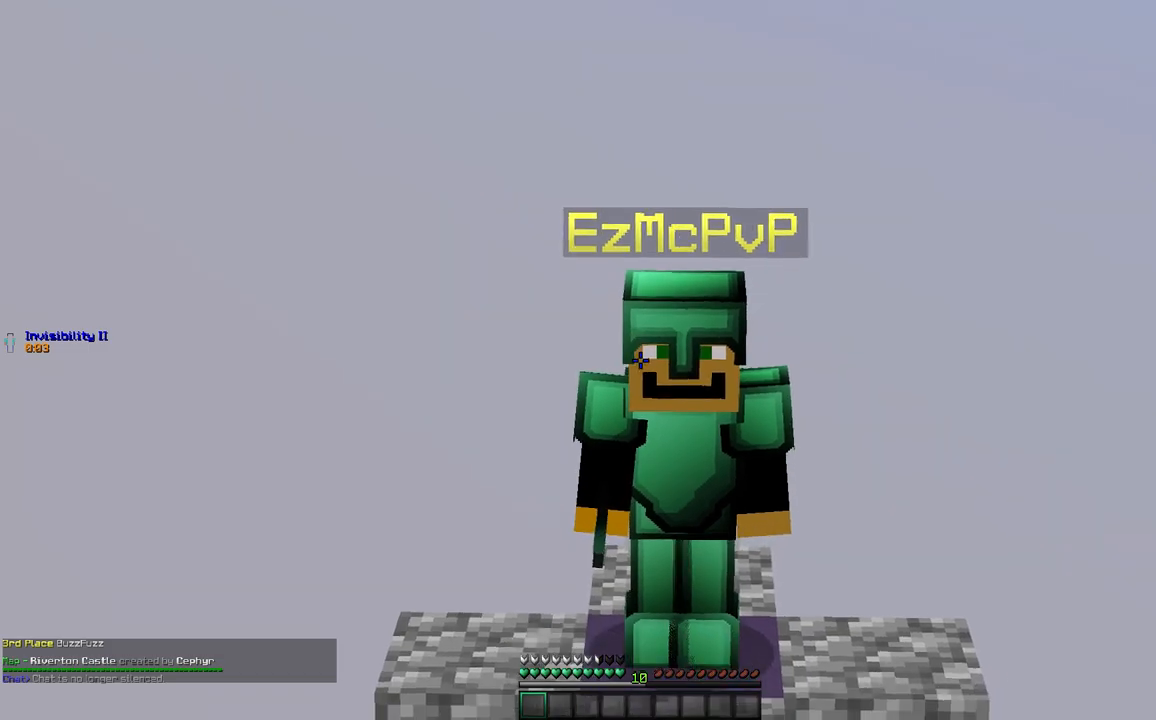
{"keys": ["d", "s"], "mouse": [], "events": [[17, "w", "down"], [50, "mouse_left", "down"], [183, "a", "down"], [200, "mouse_left", "up"], [233, "w", "up"], [317, "mouse_left", "down"], [333, "d", "down"], [417, "mouse_left", "up"], [467, "a", "up"], [483, "s", "down"]]}
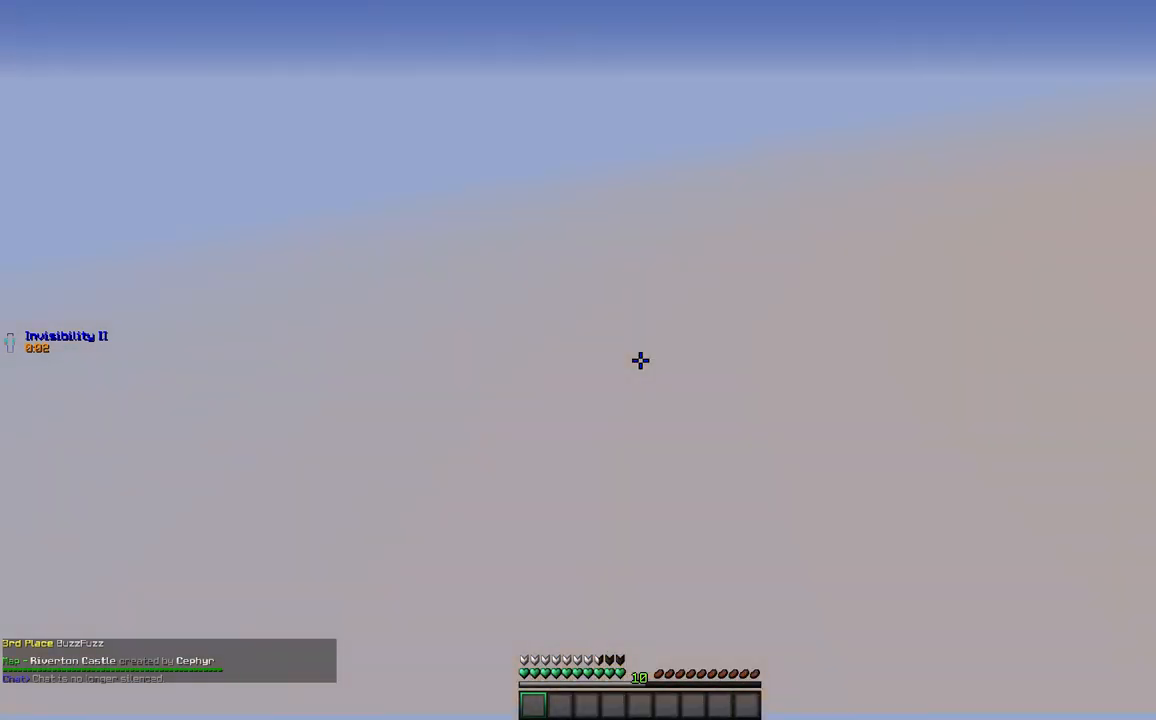
{"keys": [], "mouse": [], "events": [[33, "a", "down"], [67, "d", "up"], [167, "s", "up"], [317, "a", "up"]]}
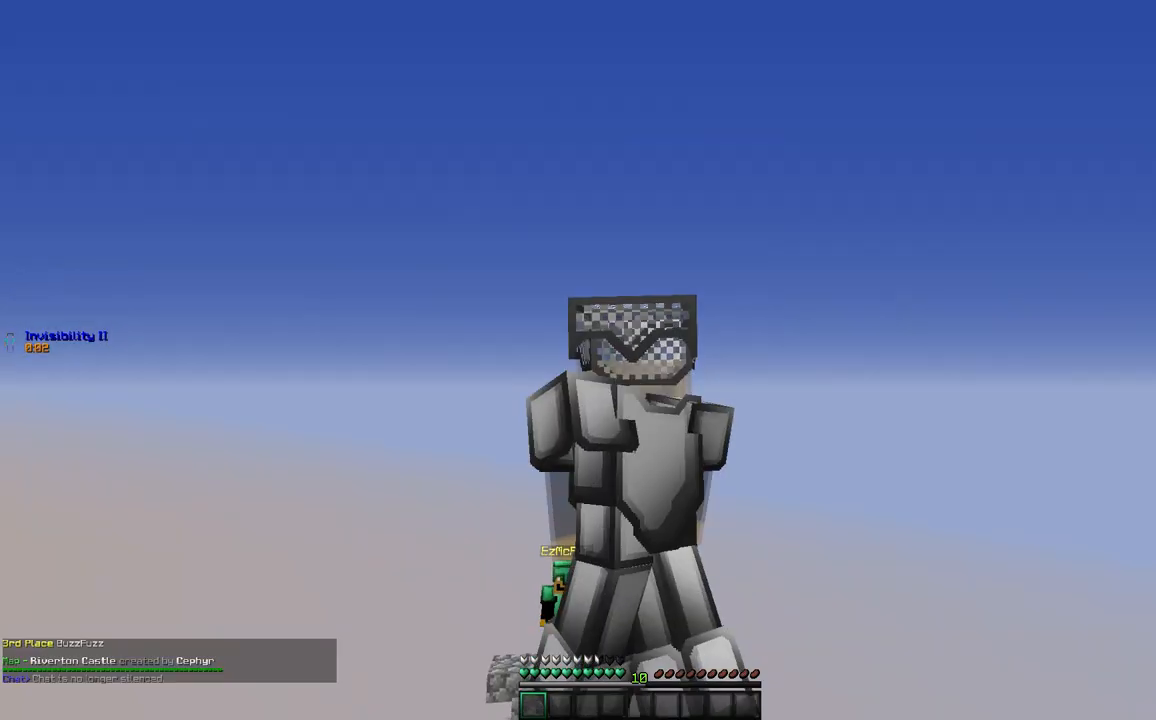
{"keys": ["s"], "mouse": [], "events": [[200, "d", "down"], [400, "s", "down"], [483, "d", "up"]]}
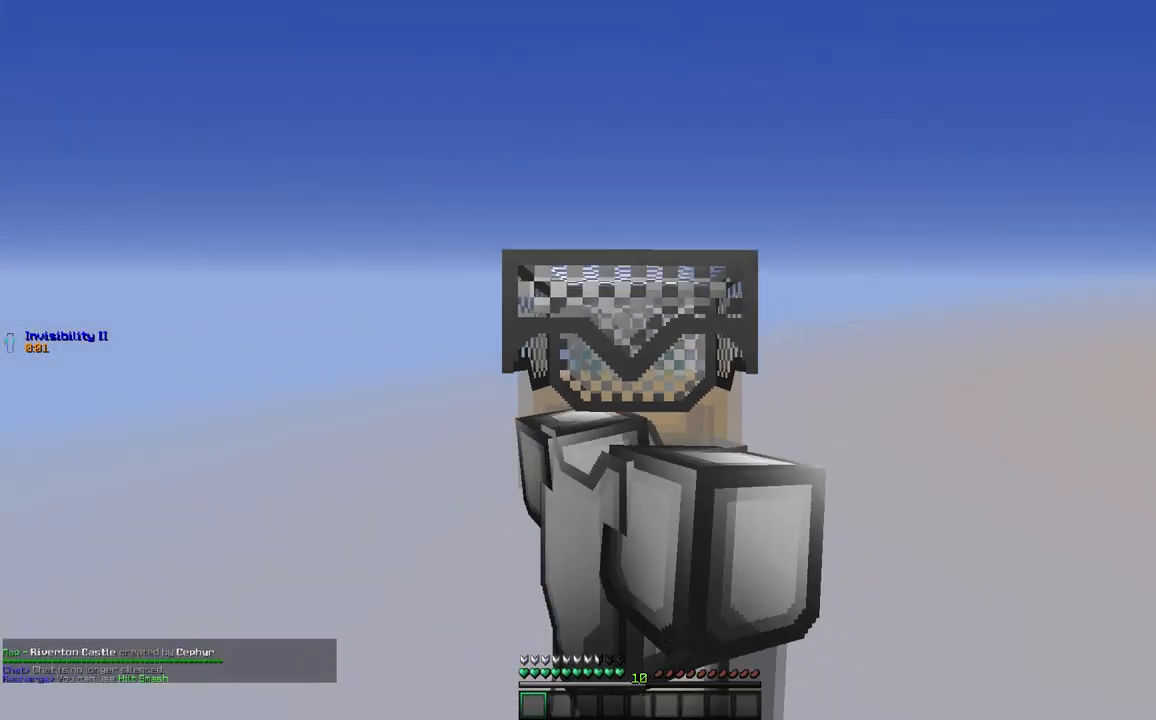
{"keys": ["s"], "mouse": [], "events": []}
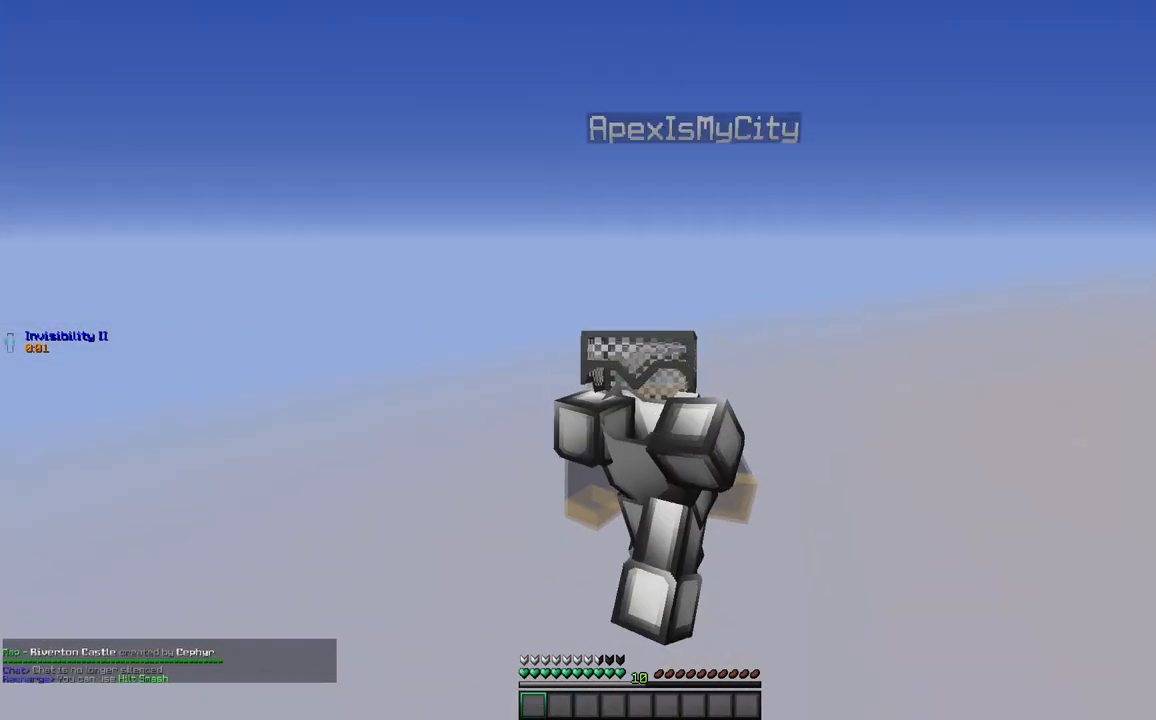
{"keys": ["s"], "mouse": [], "events": []}
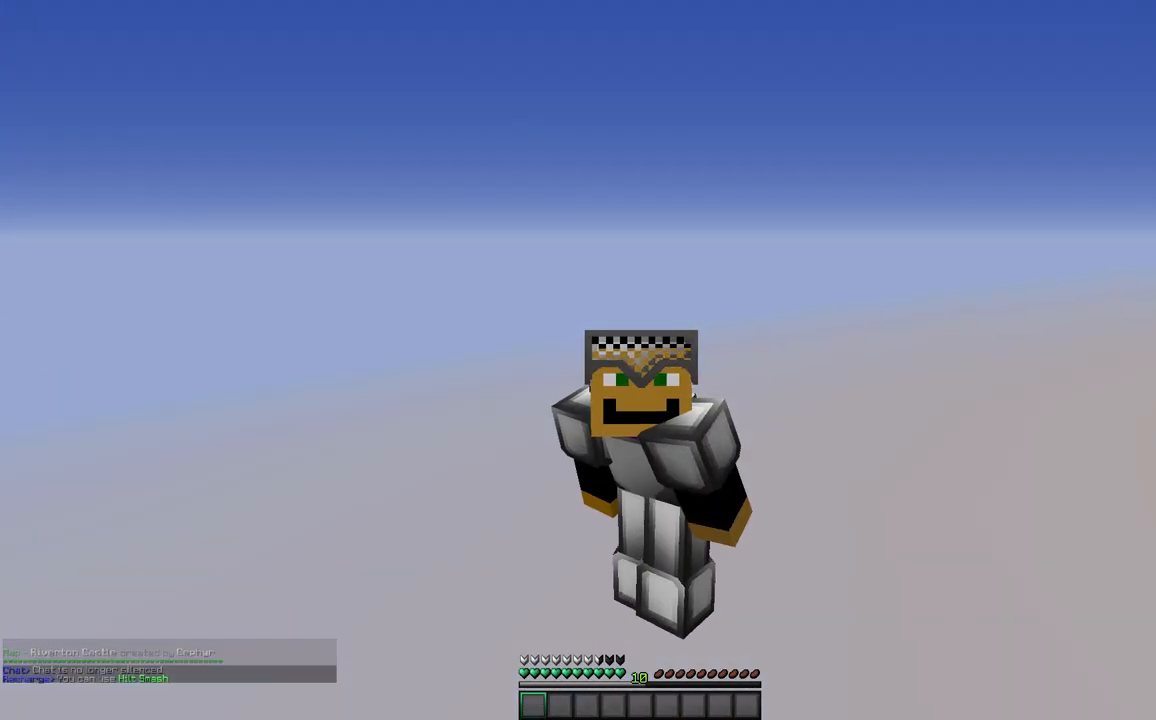
{"keys": [], "mouse": [], "events": [[333, "s", "up"]]}
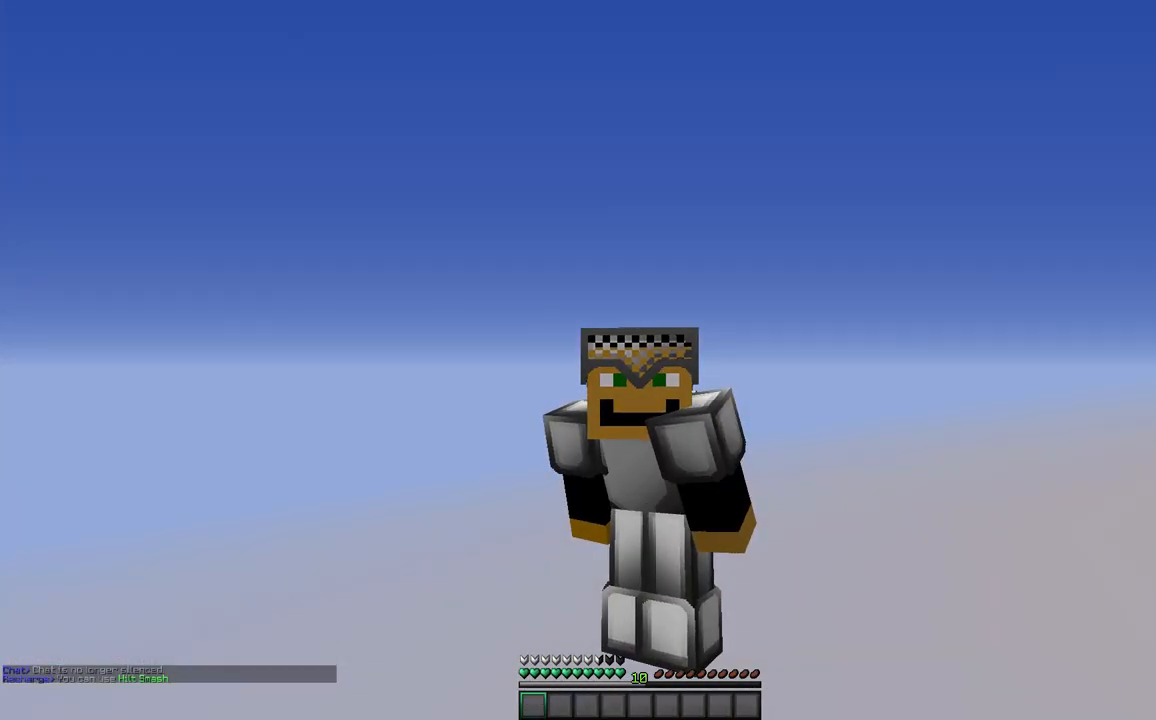
{"keys": ["w"], "mouse": [], "events": [[400, "w", "down"]]}
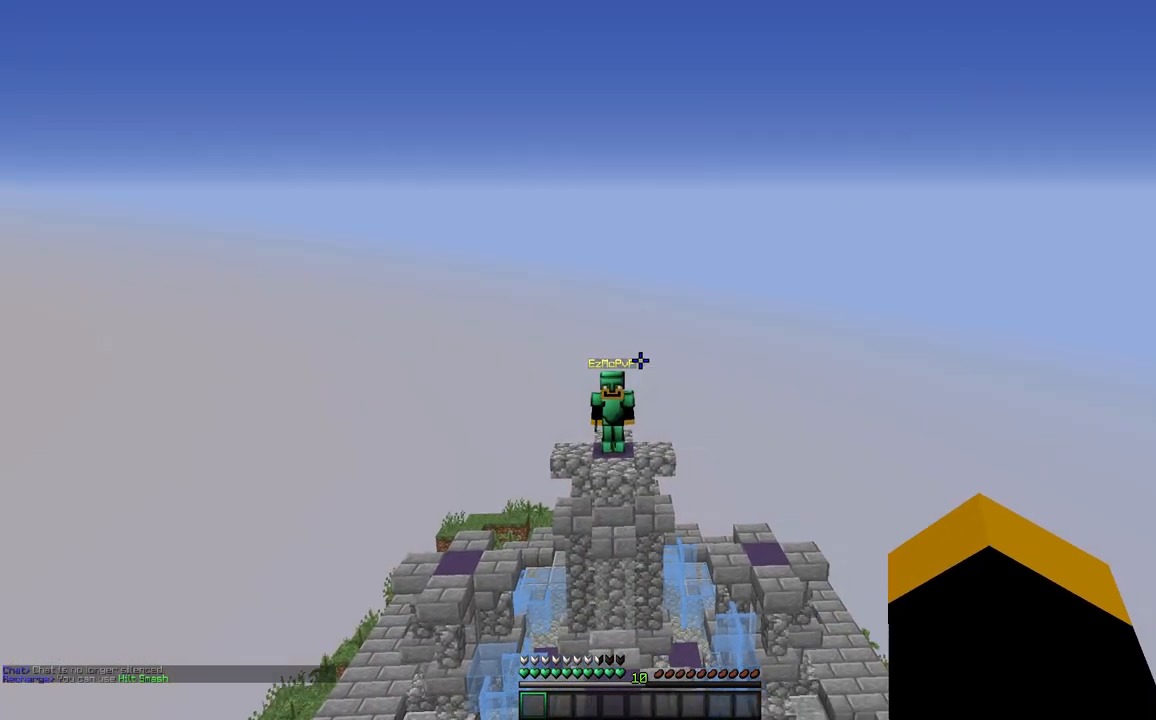
{"keys": [], "mouse": [], "events": [[183, "w", "up"]]}
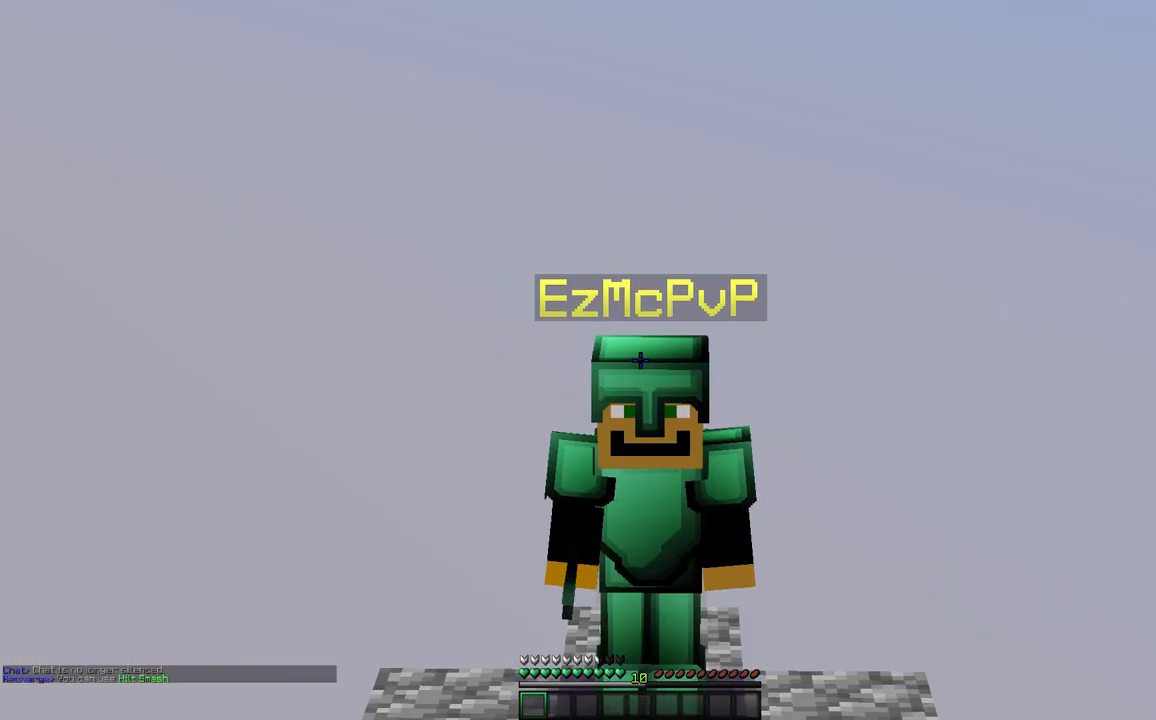
{"keys": ["s"], "mouse": [], "events": [[150, "s", "down"]]}
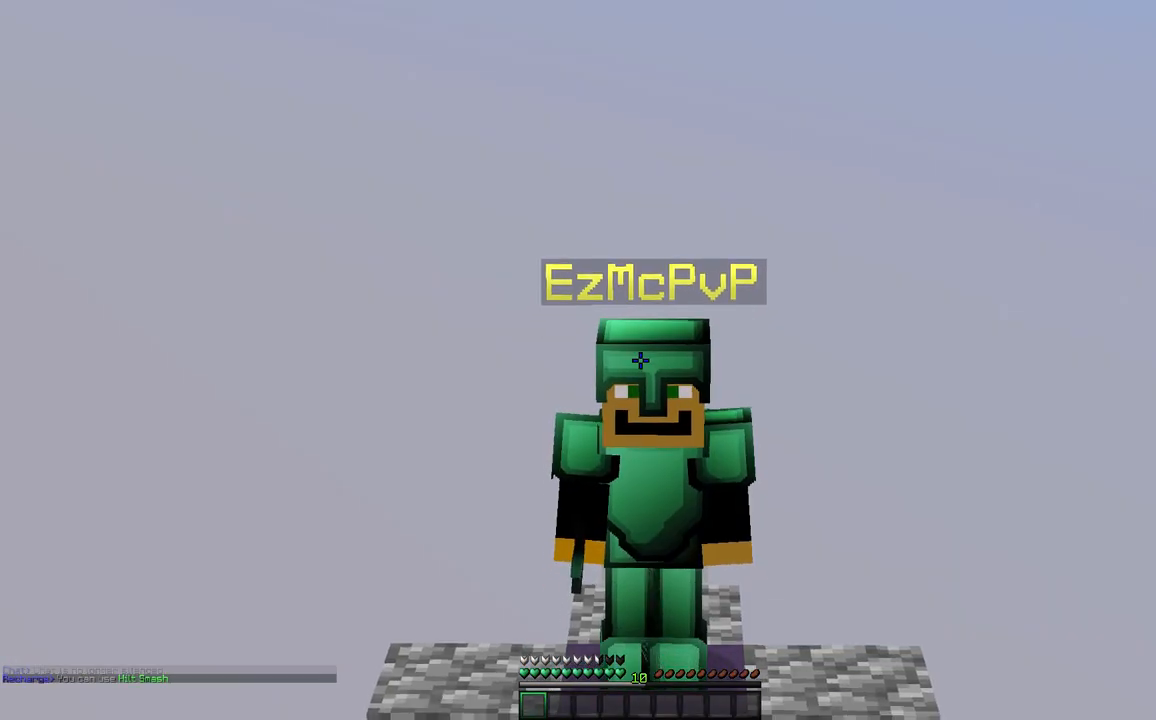
{"keys": ["w"], "mouse": [], "events": [[117, "s", "up"], [283, "w", "down"]]}
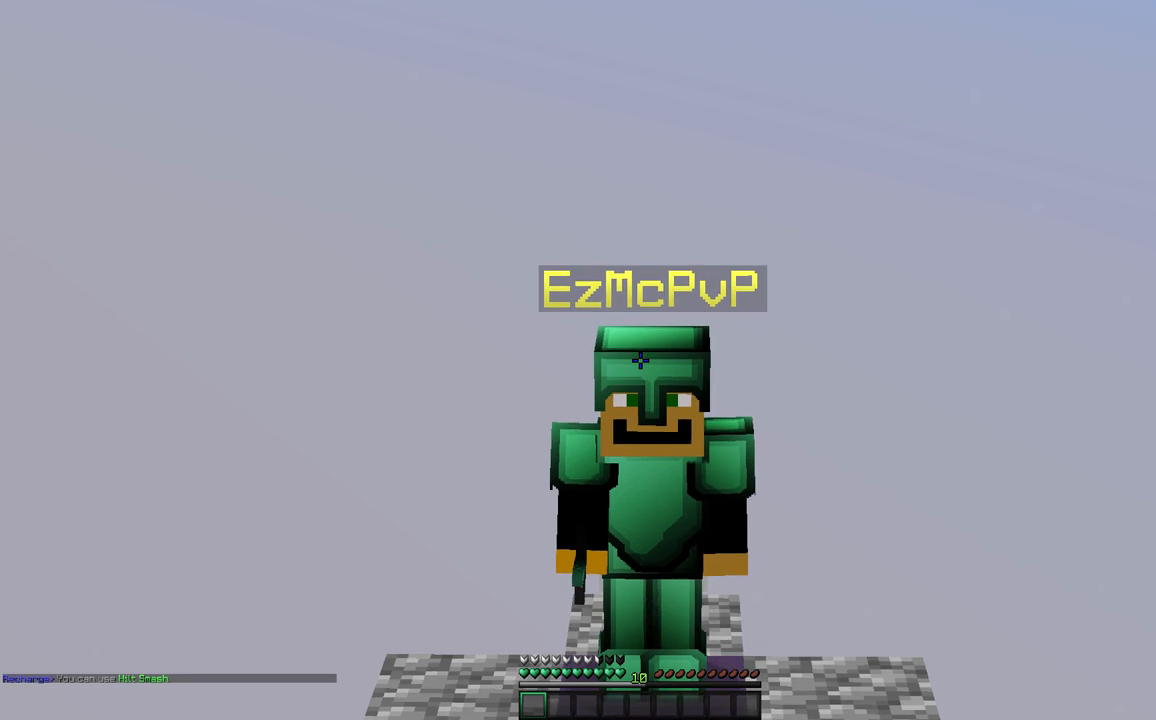
{"keys": ["w"], "mouse": [], "events": []}